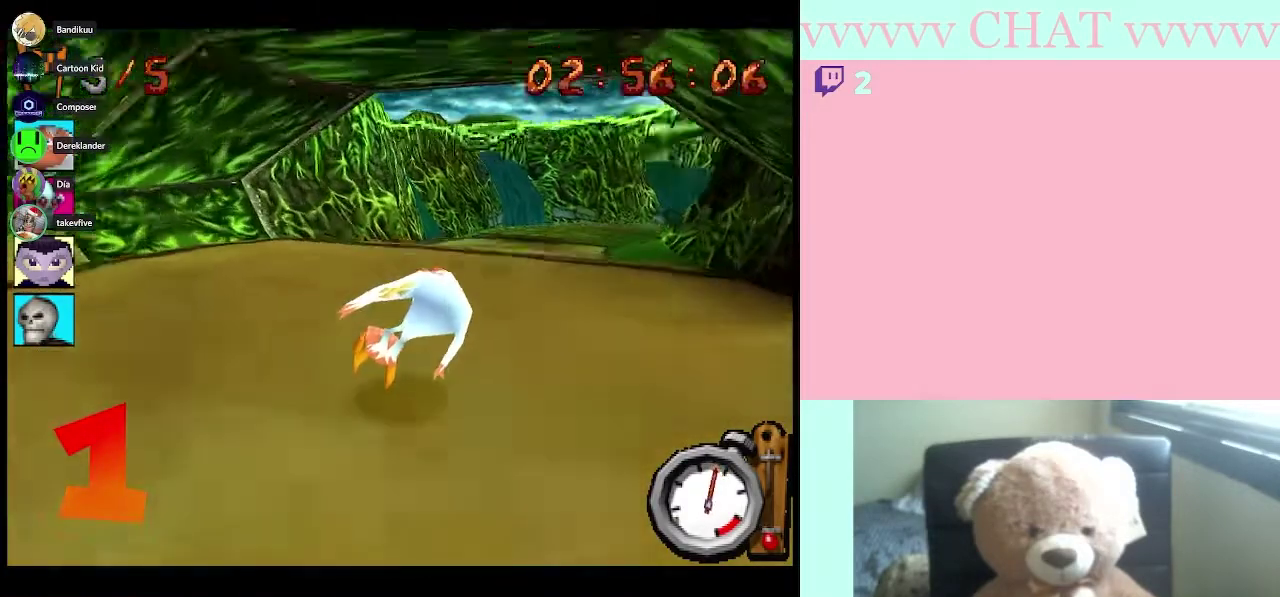
Gameplay with a controller (Nintendo layout); each line is a JSON object with the inputs held at the frame after it. "events" lists button and stick changes between this image and that frame as [ms after this image, input, new state], when the widget could be followed in between. Not read: L3 R3 left_stick.
{"buttons": ["B"], "right_stick": "center", "events": [[250, "DPAD_RIGHT", "up"]]}
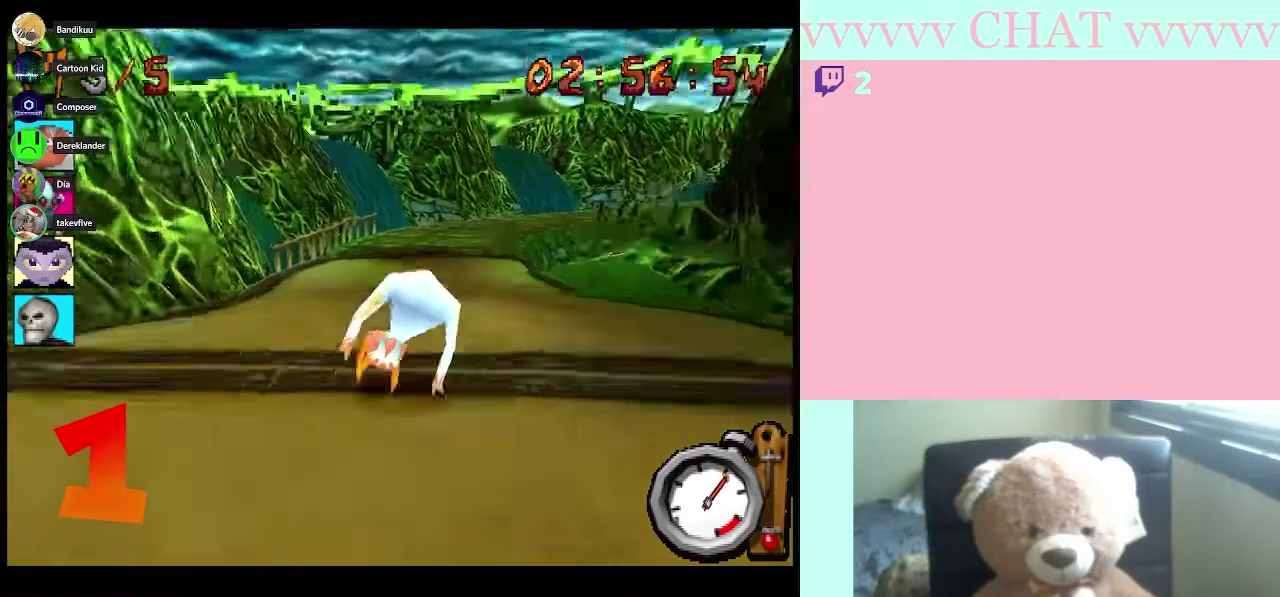
{"buttons": ["B", "DPAD_RIGHT"], "right_stick": "center", "events": [[167, "DPAD_RIGHT", "down"]]}
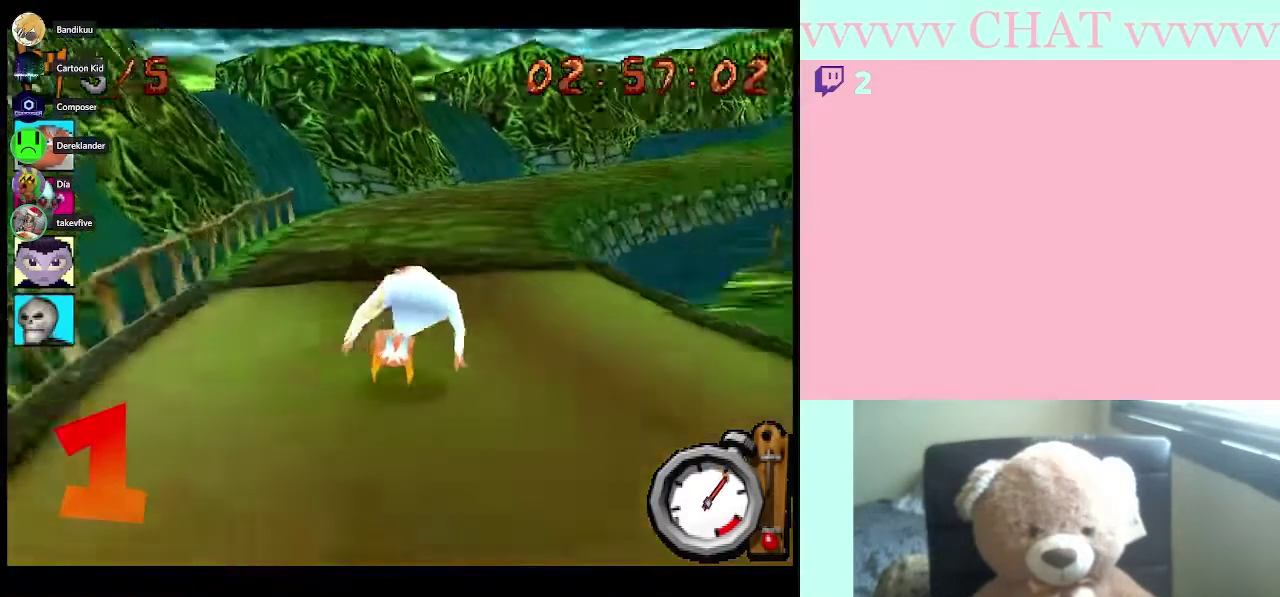
{"buttons": ["B", "DPAD_RIGHT"], "right_stick": "center", "events": [[267, "DPAD_RIGHT", "up"], [367, "DPAD_RIGHT", "down"]]}
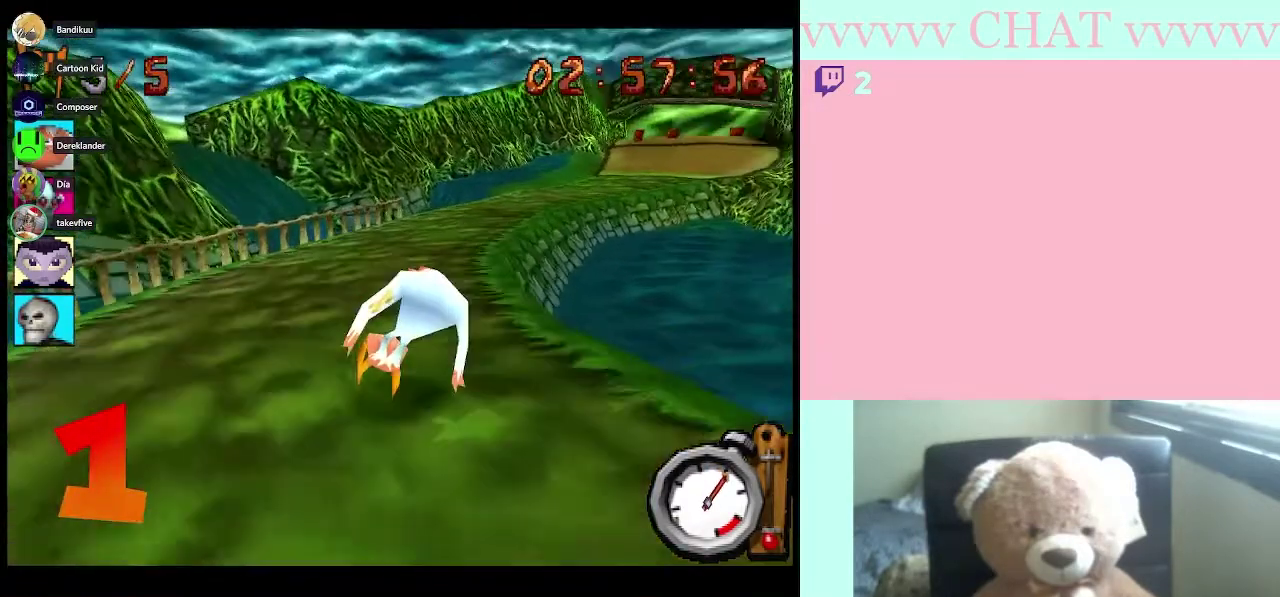
{"buttons": ["B"], "right_stick": "center", "events": [[283, "DPAD_RIGHT", "up"]]}
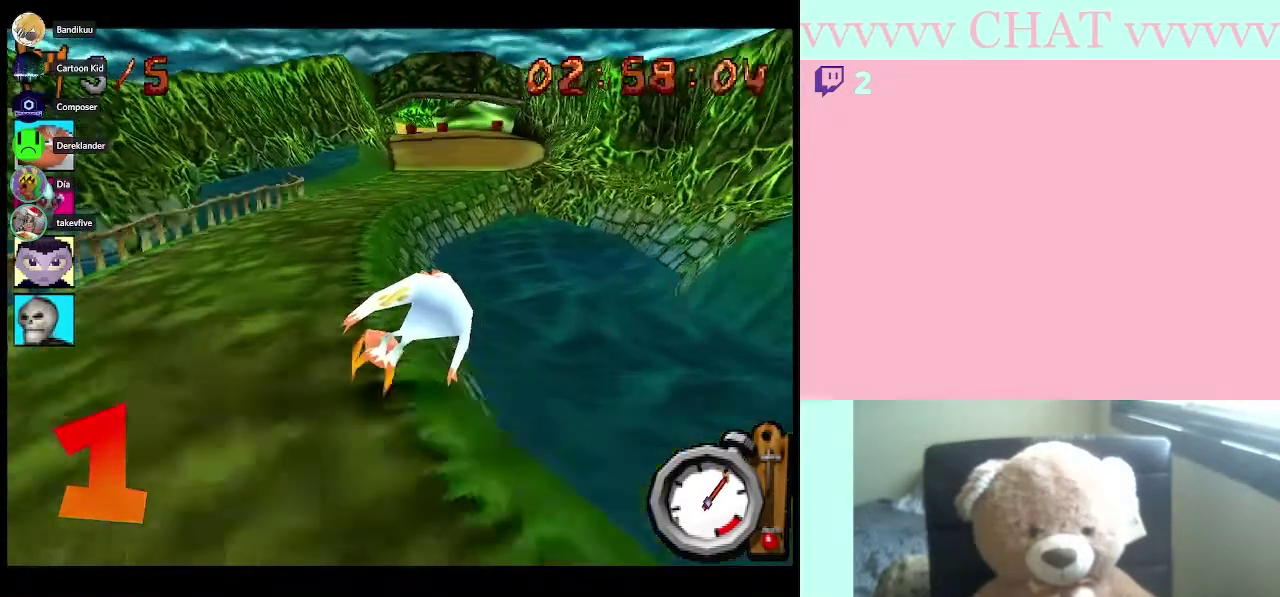
{"buttons": ["B"], "right_stick": "center", "events": []}
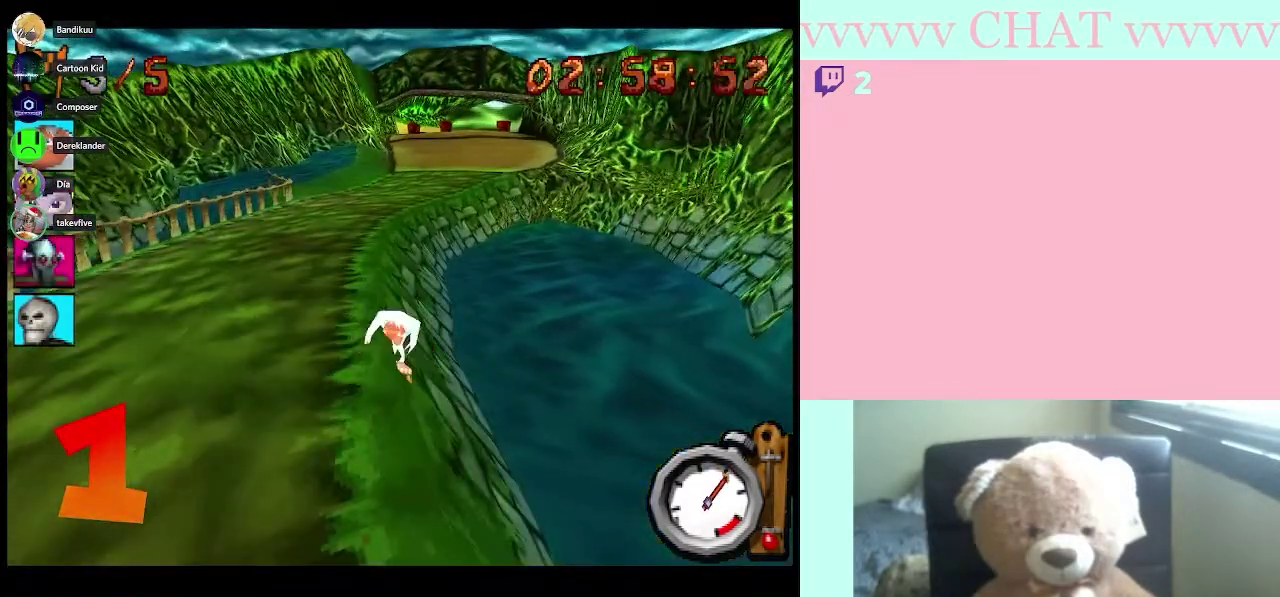
{"buttons": ["B"], "right_stick": "center", "events": []}
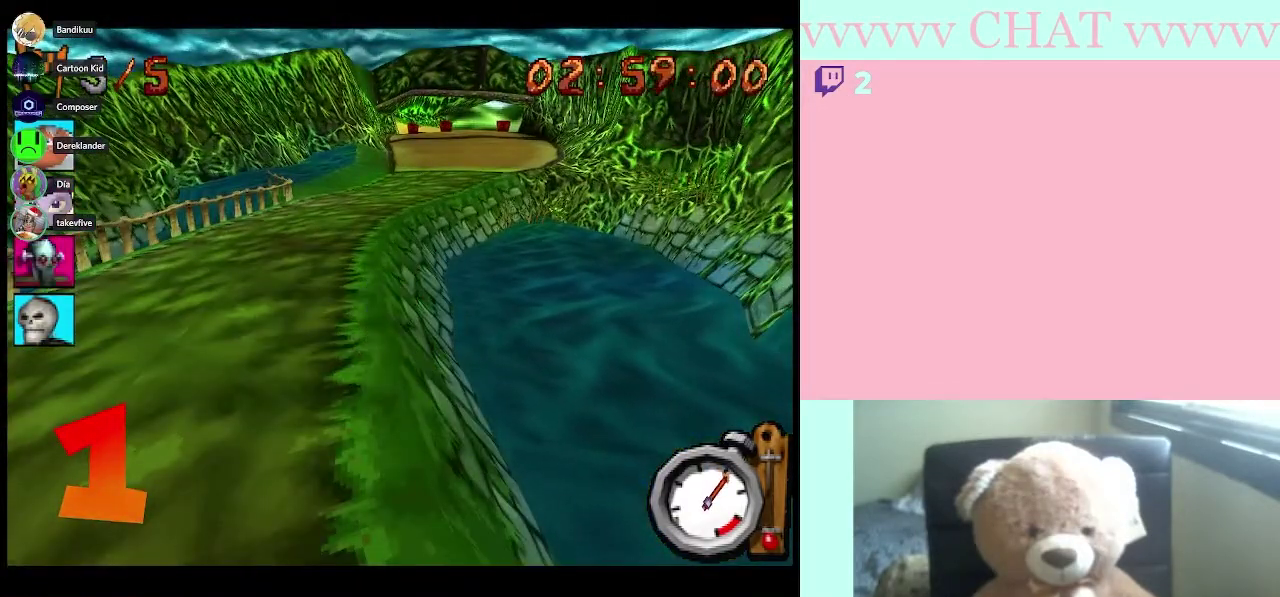
{"buttons": ["B"], "right_stick": "center", "events": []}
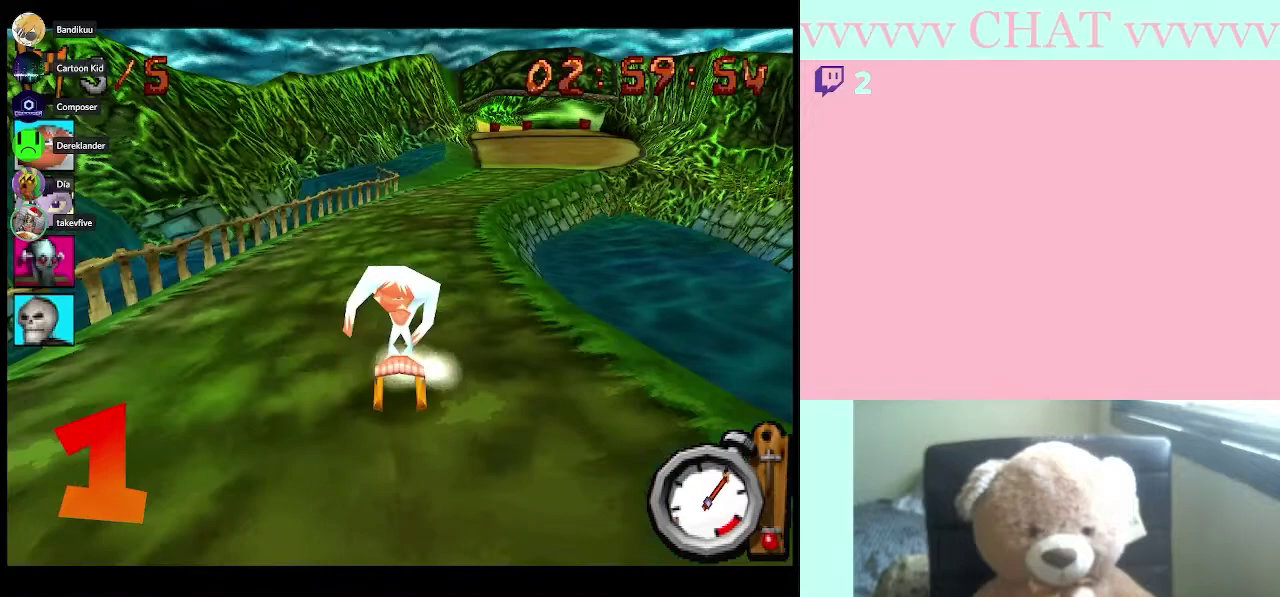
{"buttons": ["B"], "right_stick": "center", "events": []}
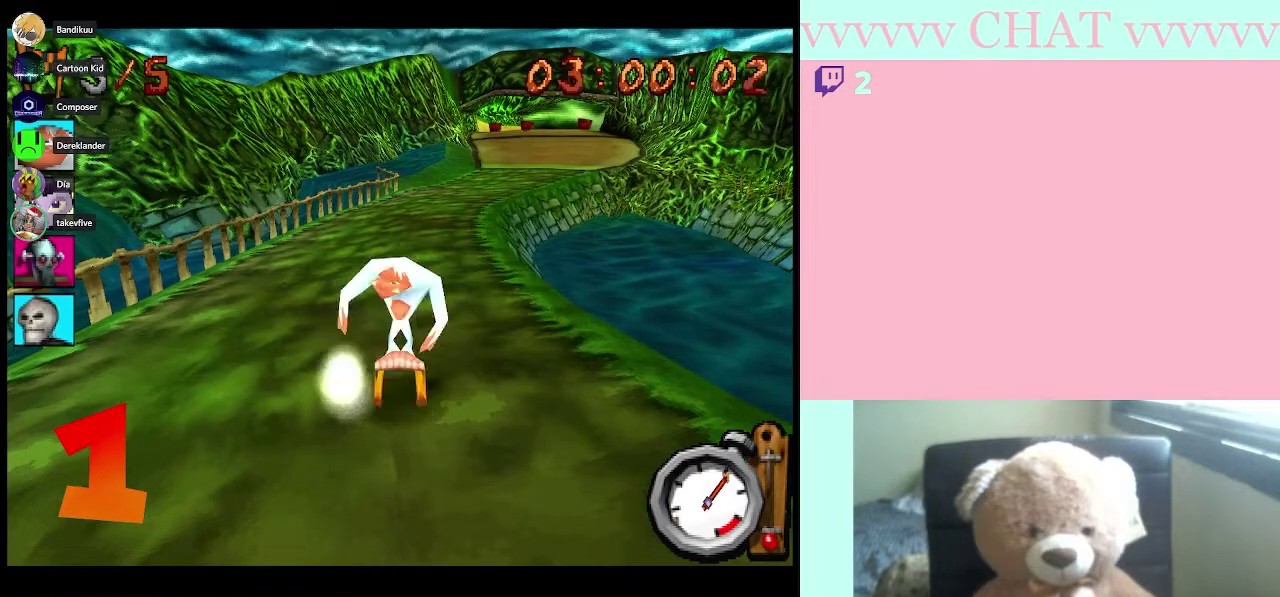
{"buttons": ["B"], "right_stick": "center", "events": [[100, "DPAD_RIGHT", "down"], [267, "DPAD_RIGHT", "up"]]}
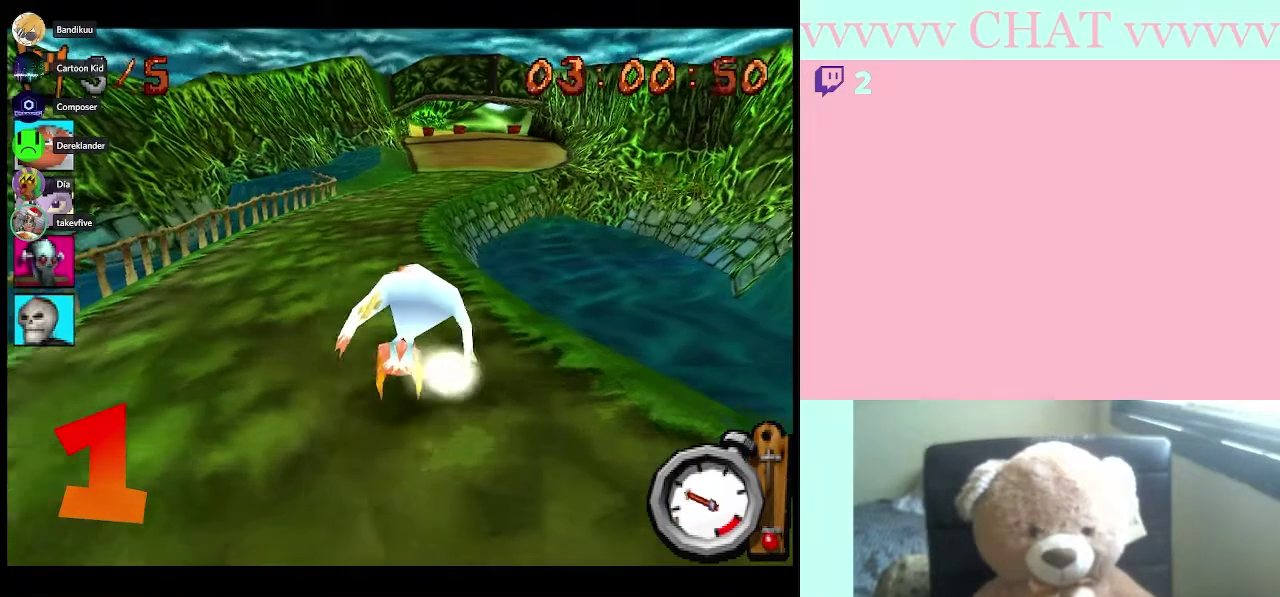
{"buttons": ["B"], "right_stick": "center", "events": []}
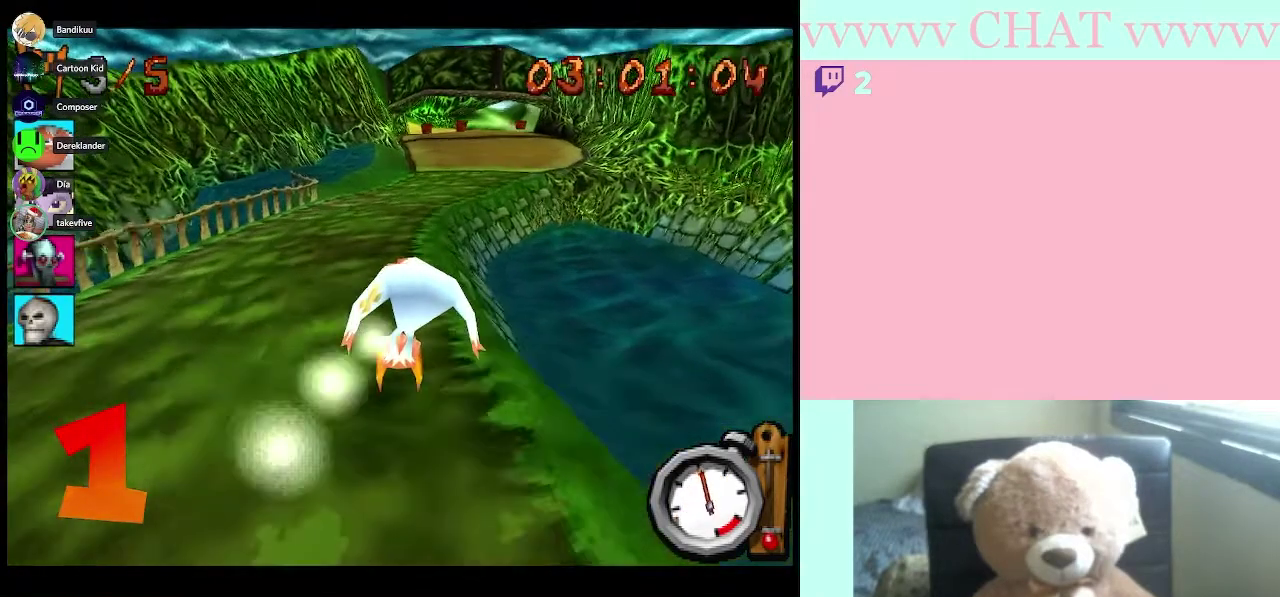
{"buttons": ["B", "DPAD_RIGHT"], "right_stick": "center", "events": [[33, "DPAD_LEFT", "down"], [133, "DPAD_LEFT", "up"], [483, "DPAD_RIGHT", "down"]]}
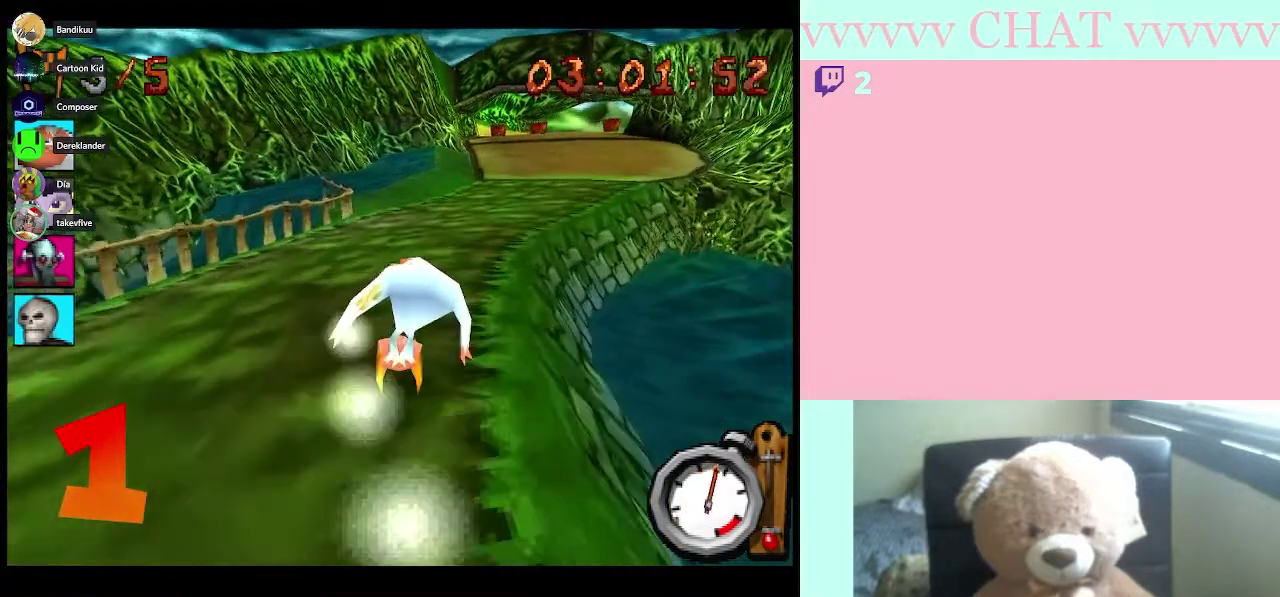
{"buttons": ["B"], "right_stick": "center", "events": [[133, "DPAD_RIGHT", "up"], [300, "DPAD_RIGHT", "down"], [383, "DPAD_RIGHT", "up"]]}
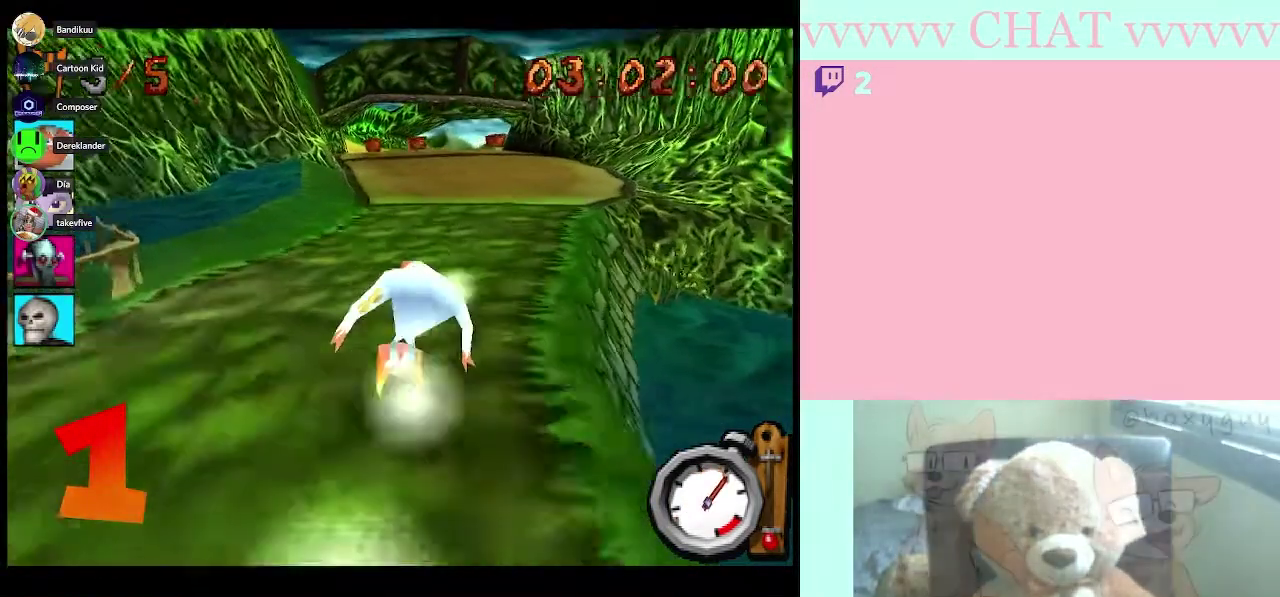
{"buttons": ["B"], "right_stick": "center", "events": []}
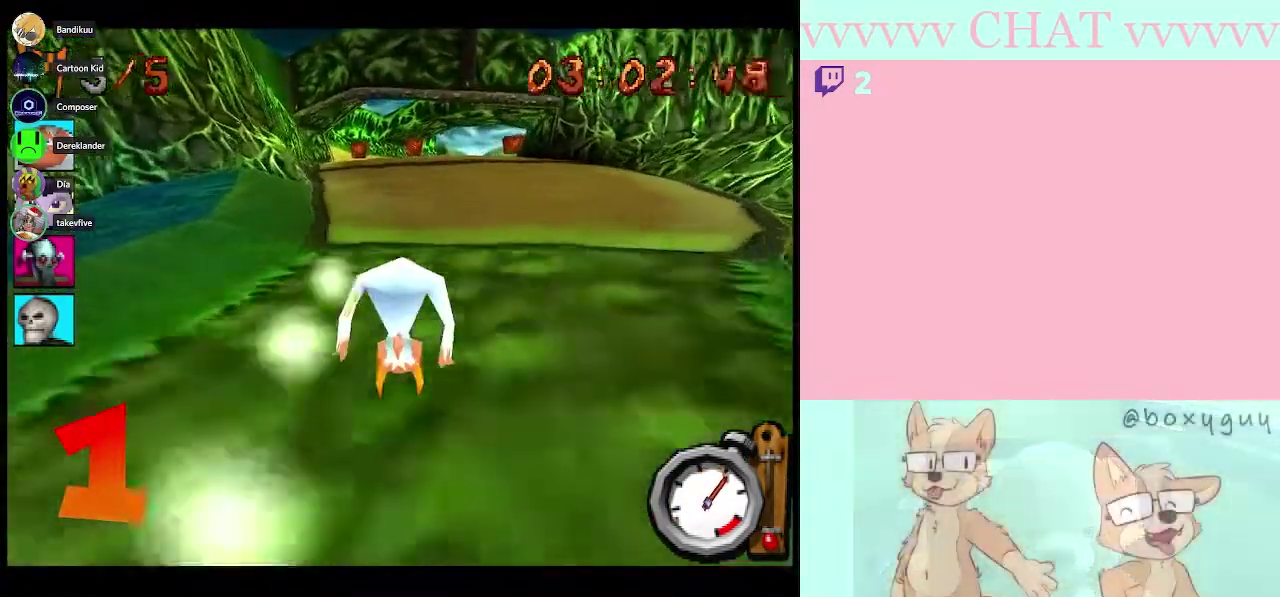
{"buttons": ["B"], "right_stick": "center", "events": []}
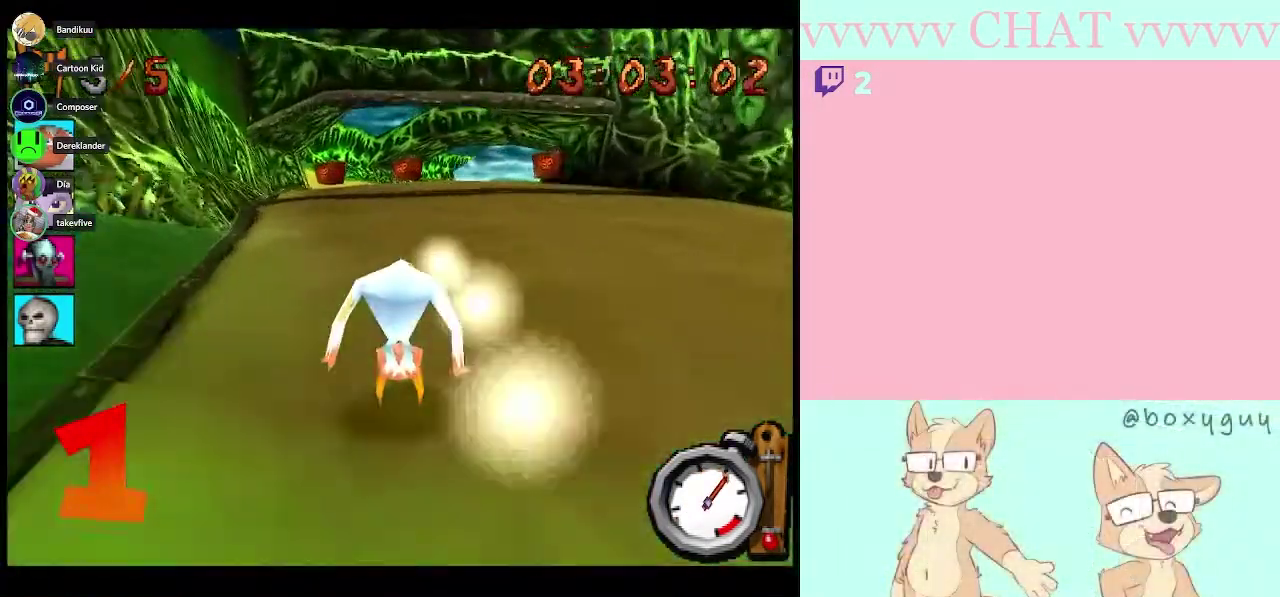
{"buttons": ["B"], "right_stick": "center", "events": []}
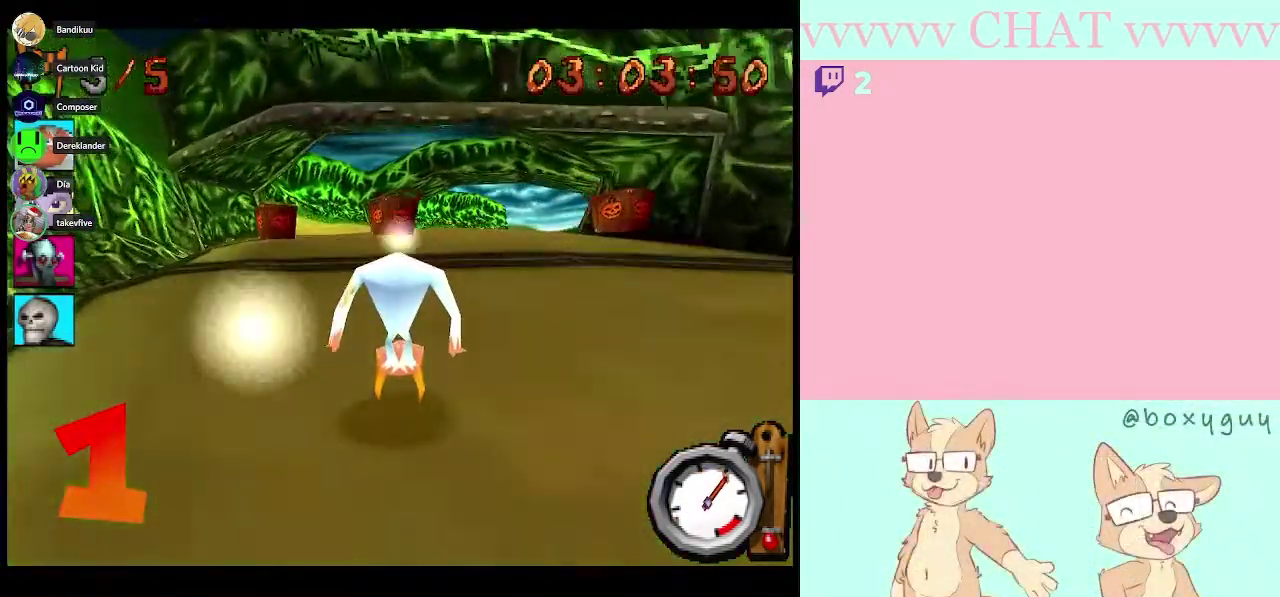
{"buttons": ["B", "DPAD_RIGHT"], "right_stick": "center", "events": [[317, "DPAD_RIGHT", "down"]]}
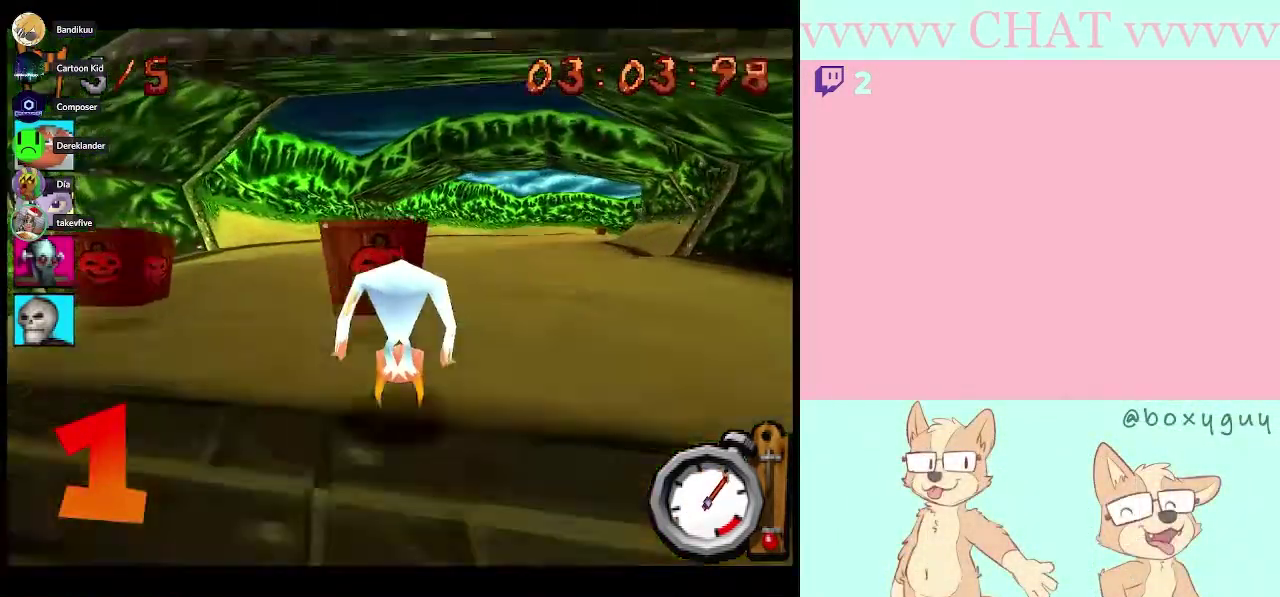
{"buttons": ["B"], "right_stick": "center", "events": [[117, "DPAD_RIGHT", "up"]]}
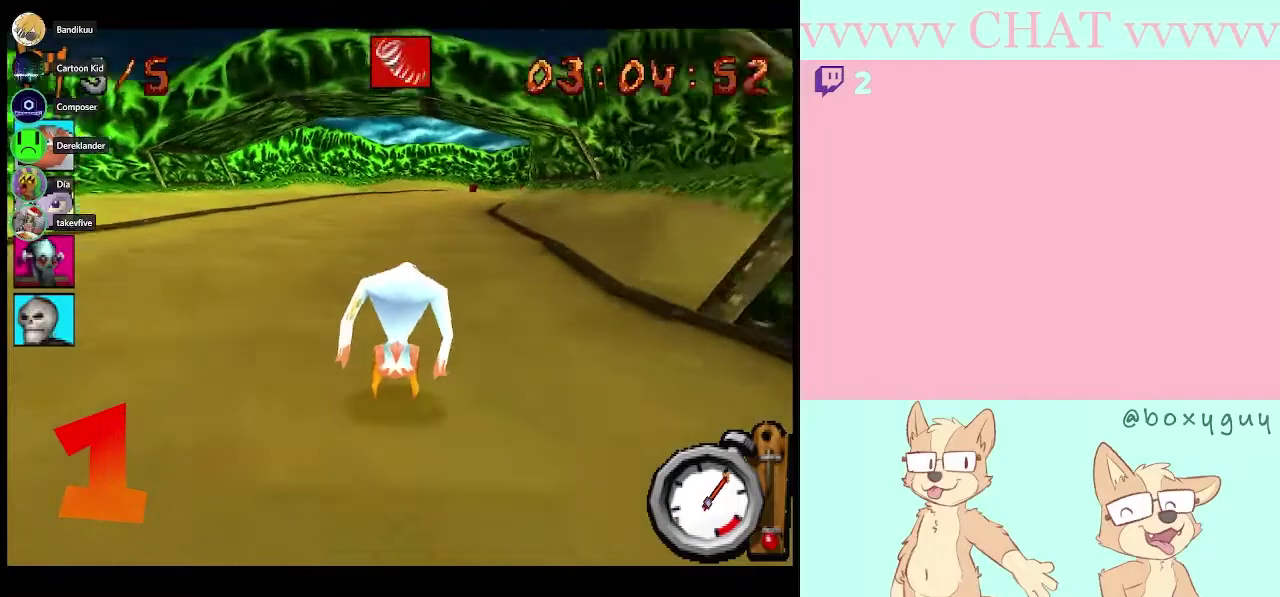
{"buttons": ["A", "B"], "right_stick": "center", "events": [[317, "A", "down"]]}
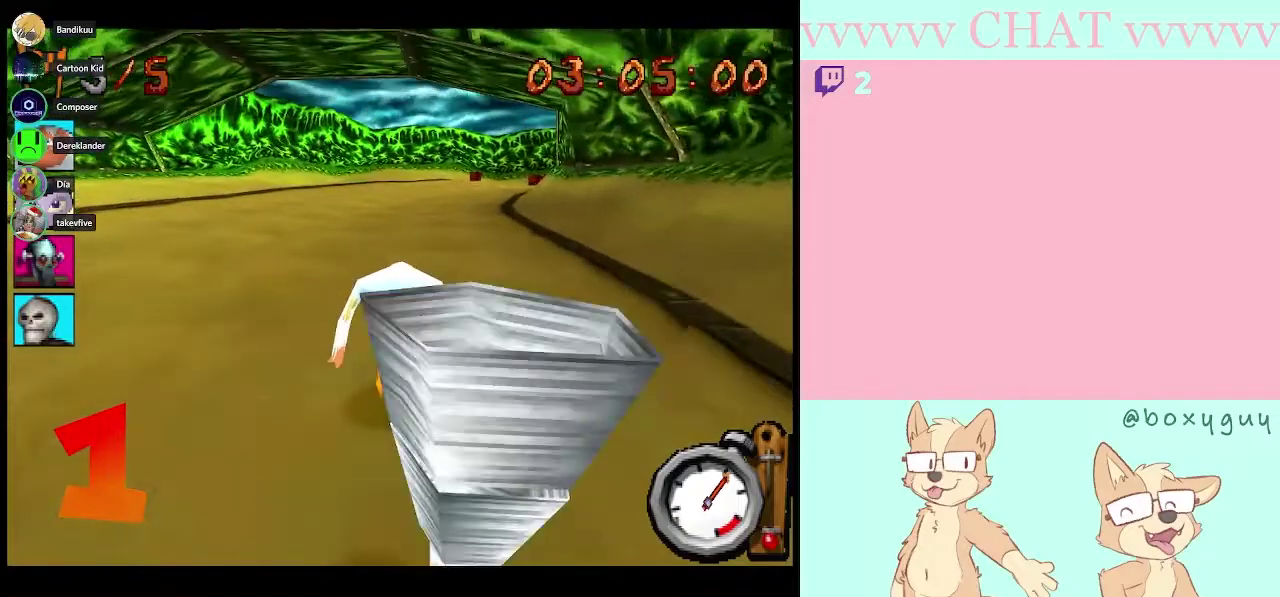
{"buttons": ["B"], "right_stick": "center", "events": [[33, "A", "up"], [200, "DPAD_RIGHT", "down"], [333, "DPAD_RIGHT", "up"]]}
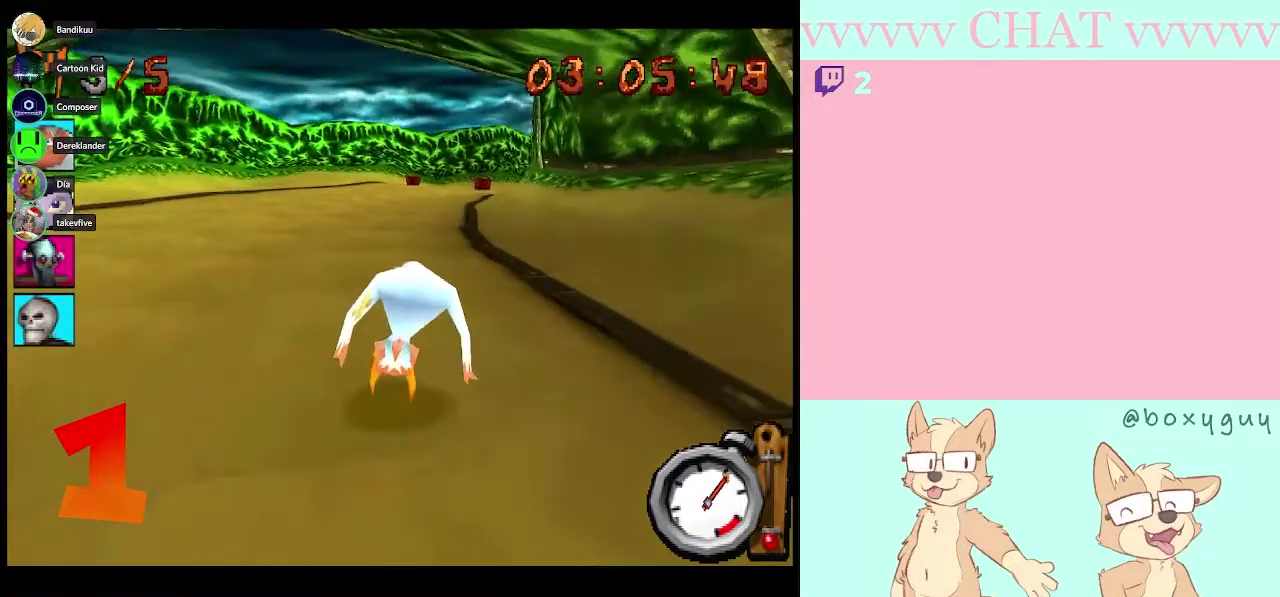
{"buttons": ["B"], "right_stick": "center", "events": []}
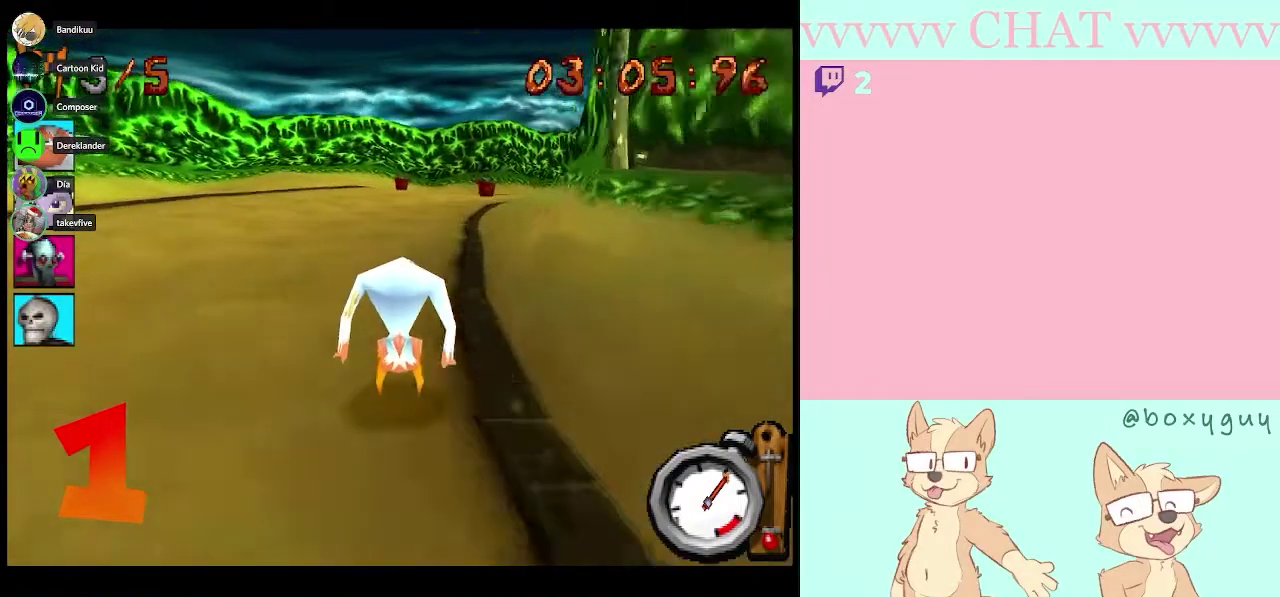
{"buttons": ["B"], "right_stick": "center", "events": []}
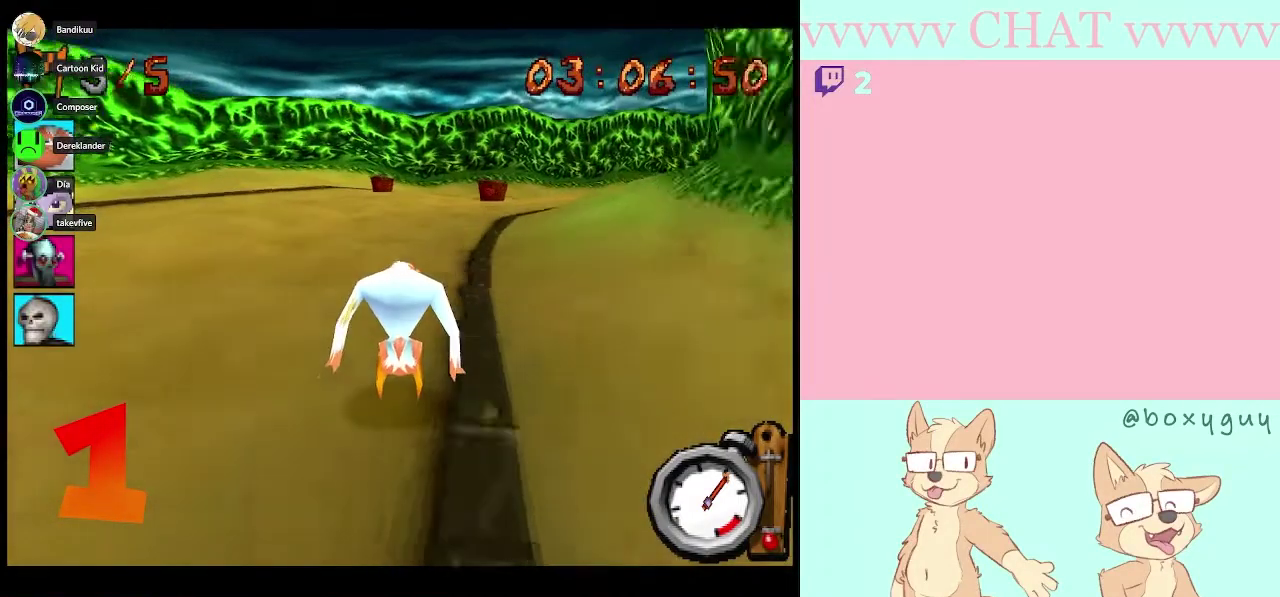
{"buttons": ["B"], "right_stick": "center", "events": [[267, "DPAD_RIGHT", "down"], [417, "DPAD_RIGHT", "up"]]}
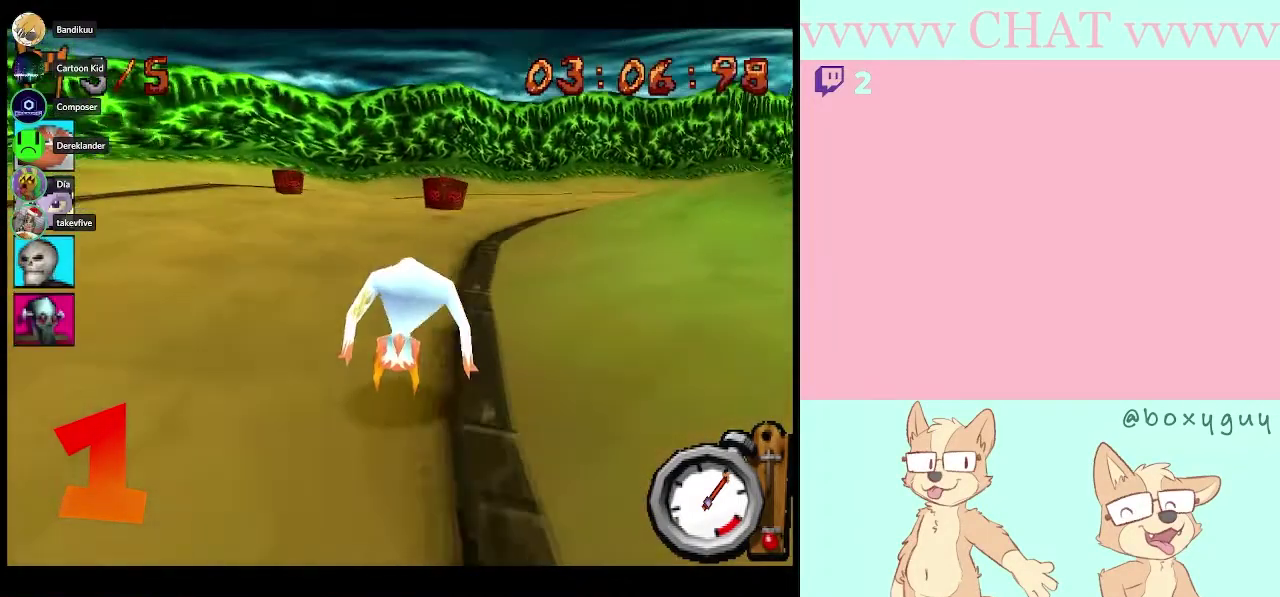
{"buttons": ["B", "DPAD_RIGHT"], "right_stick": "center", "events": [[300, "DPAD_RIGHT", "down"]]}
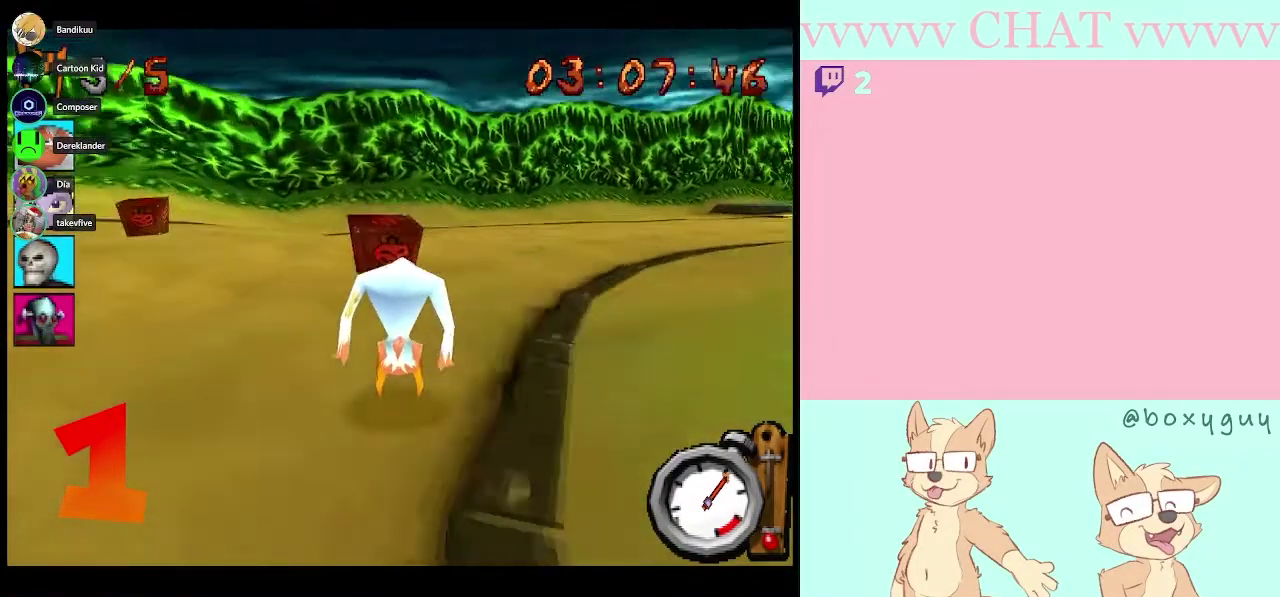
{"buttons": ["B", "DPAD_RIGHT"], "right_stick": "center", "events": []}
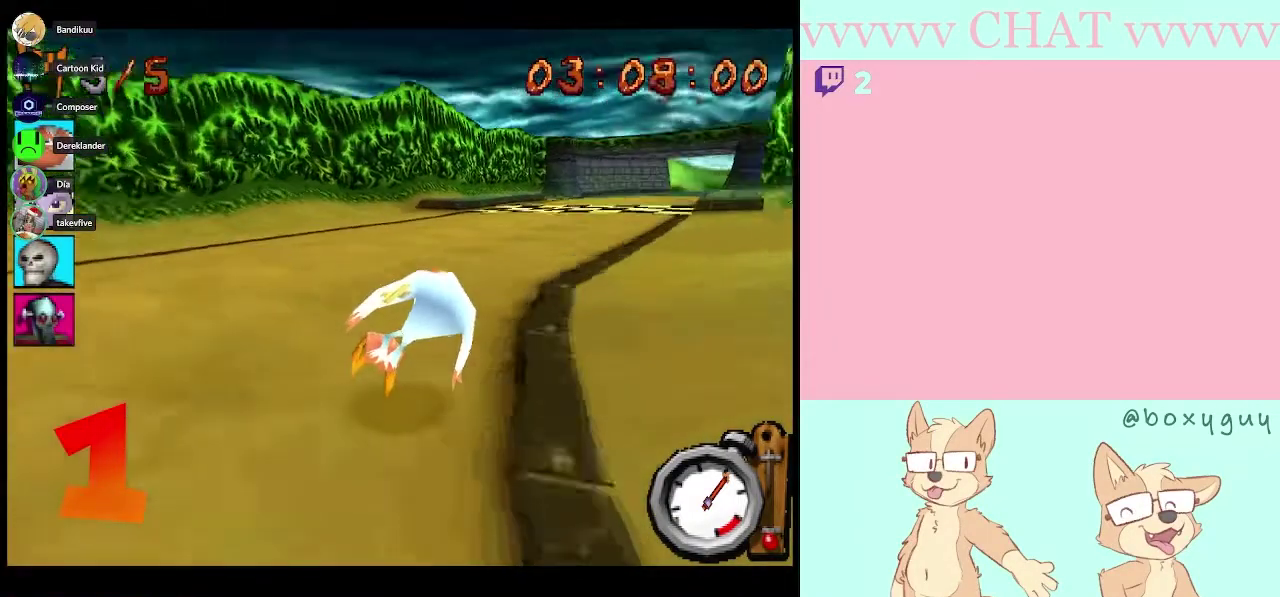
{"buttons": ["B"], "right_stick": "center", "events": [[167, "DPAD_RIGHT", "up"]]}
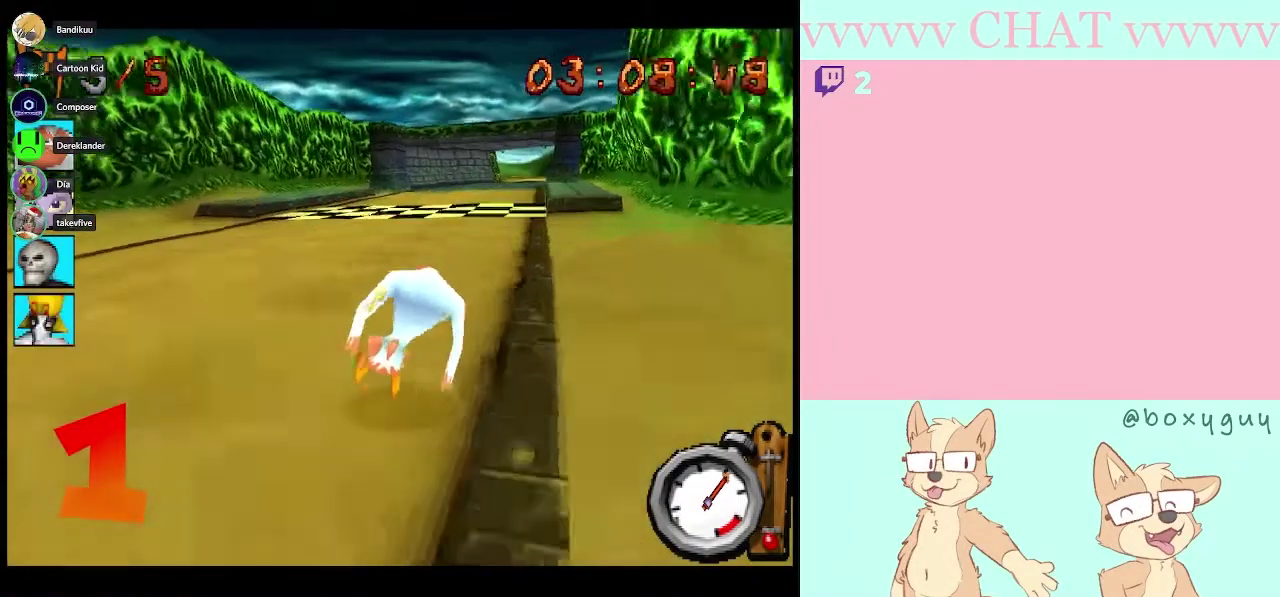
{"buttons": ["B"], "right_stick": "center", "events": []}
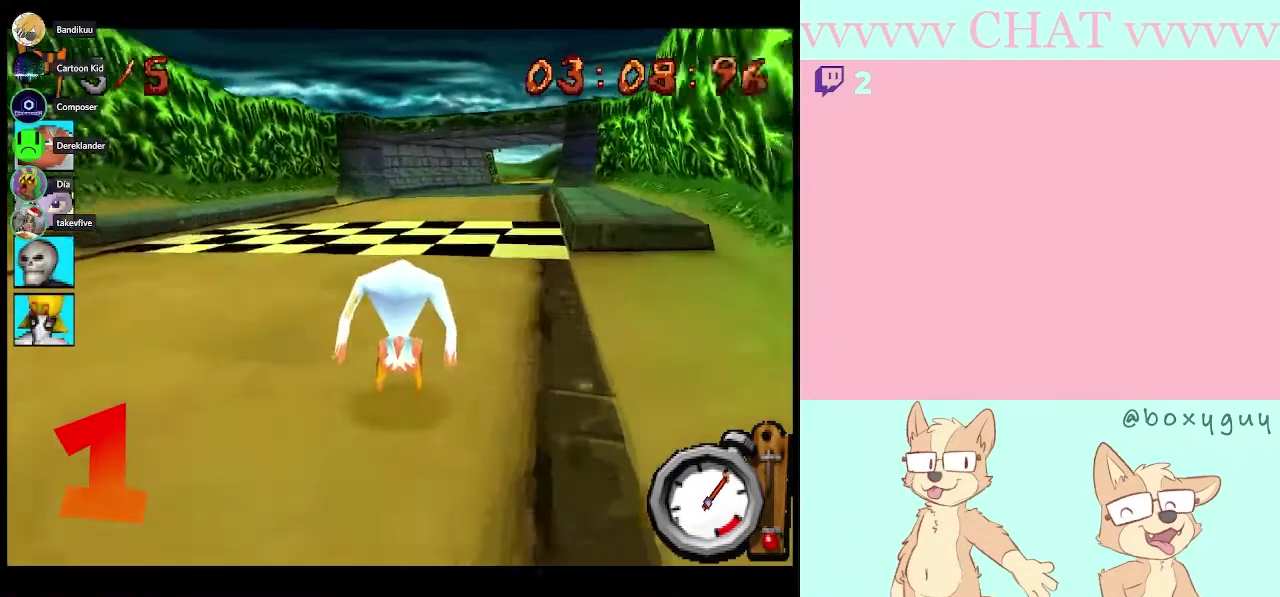
{"buttons": ["B"], "right_stick": "center", "events": []}
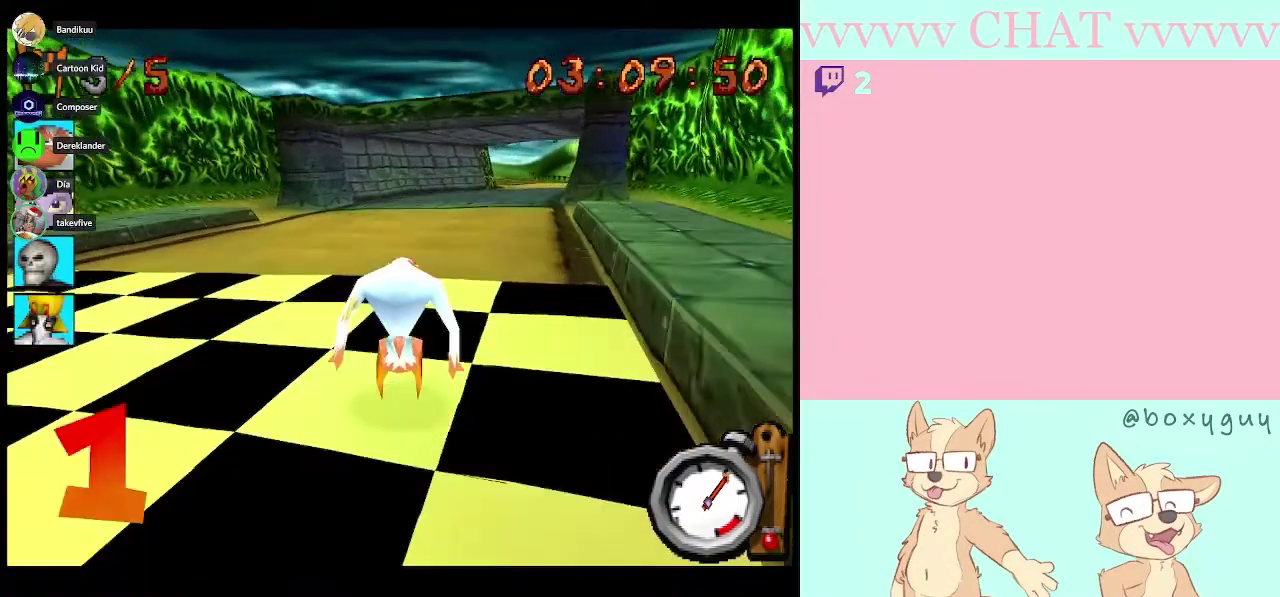
{"buttons": ["B", "DPAD_RIGHT"], "right_stick": "center", "events": [[483, "DPAD_RIGHT", "down"]]}
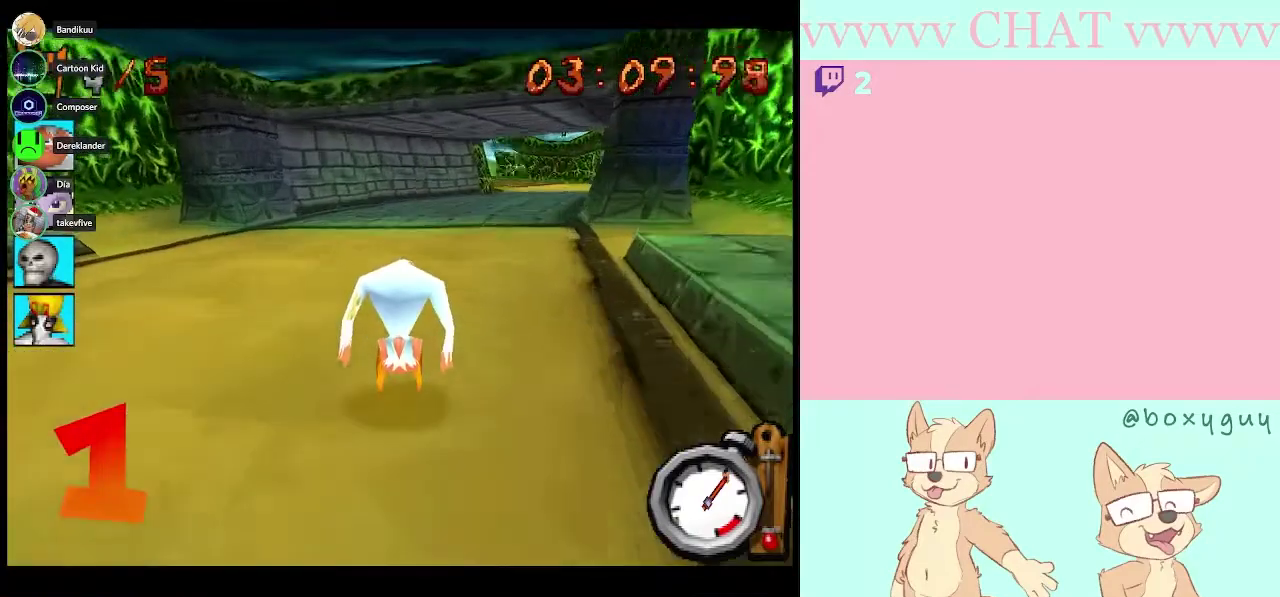
{"buttons": ["B"], "right_stick": "center", "events": [[83, "DPAD_RIGHT", "up"]]}